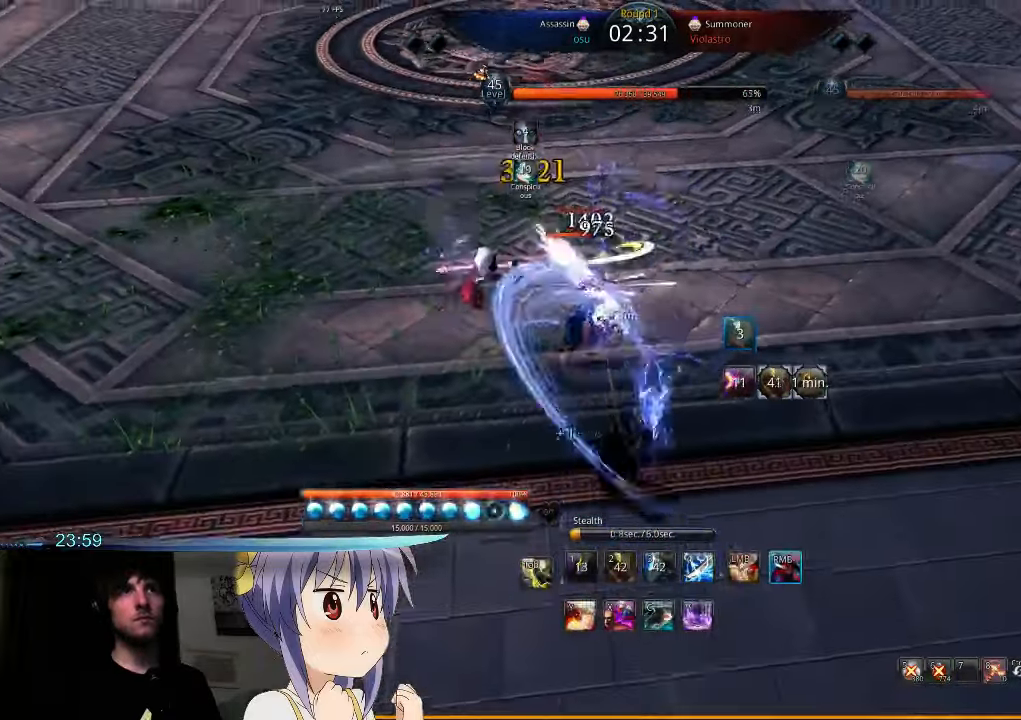
Gameplay with keyboard and mouse; each line is a JSON object with the keys and mouse buttons held at the frame after it. "events" lists presses ("down") and releases ("up") of "1", "2", "3", "4", "5", "6", "7", "a", "b", "backslash", "c", "caps_lock", "d", "e", "f", "g", "h", "q", "r", "s", "shift", "t", "tab", "tilde", "v", "w", "x", "y", "z", "mouse_left" and "mouse_right" between this image and that frame as [ms after this image, input, new state], when the widget could be followed in between. "mouse_left", "mouse_right" = the "left", "right" buttons of the "mouse" list. No other keys are recorded. Mouse movement is not recorded.
{"keys": ["d"], "mouse": [], "events": [[34, "f", "up"], [67, "mouse_right", "up"], [67, "t", "up"], [100, "f", "down"], [100, "mouse_right", "down"], [100, "t", "down"], [134, "f", "up"], [200, "mouse_right", "up"], [200, "t", "up"], [267, "d", "down"]]}
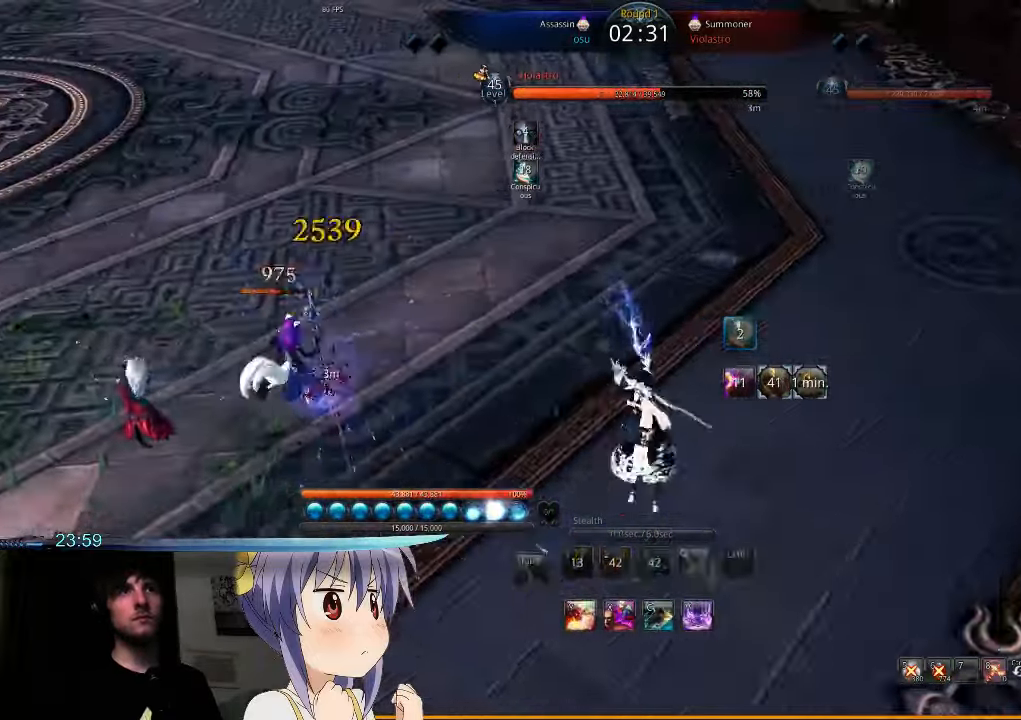
{"keys": [], "mouse": [], "events": [[67, "d", "up"], [300, "v", "down"], [334, "v", "up"]]}
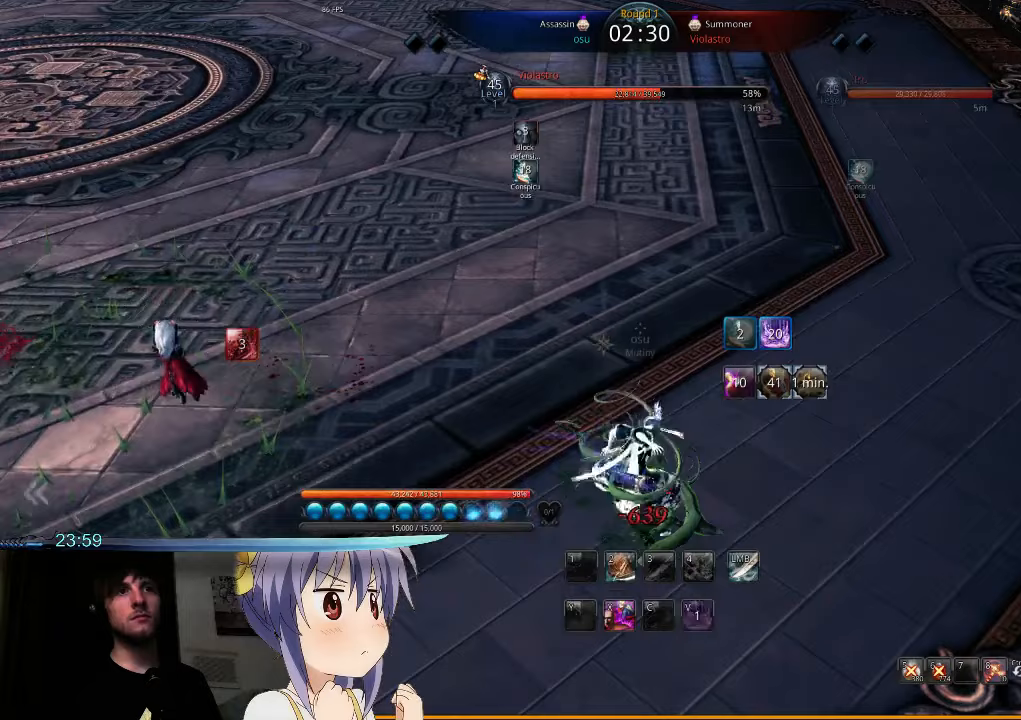
{"keys": ["a"], "mouse": [], "events": [[100, "a", "down"]]}
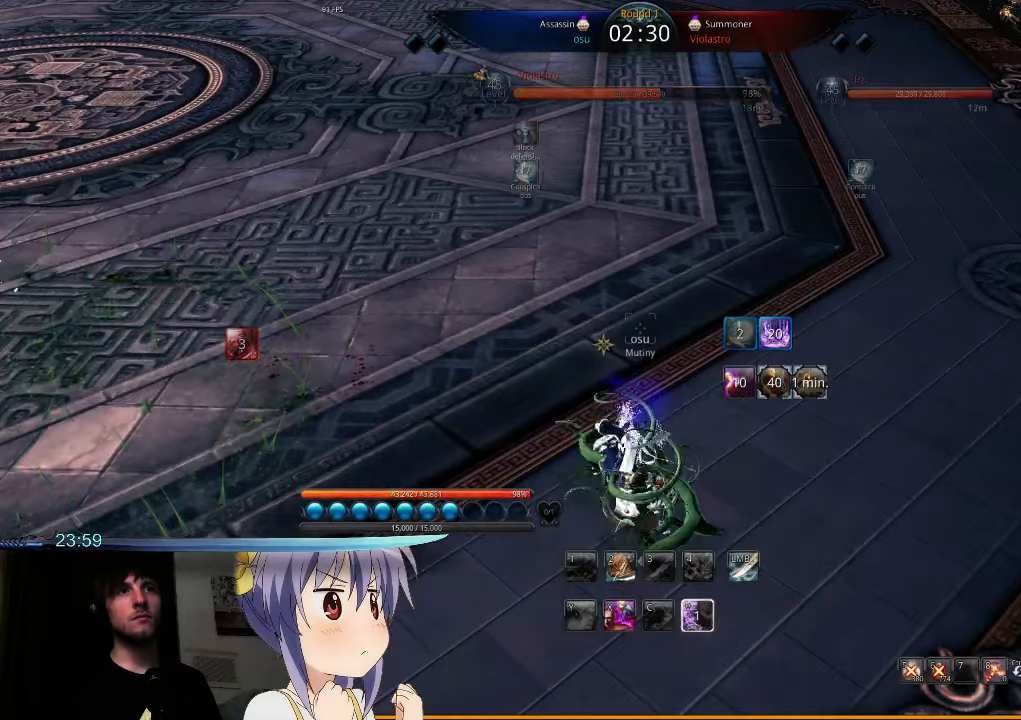
{"keys": ["a"], "mouse": [], "events": [[333, "v", "down"], [433, "v", "up"]]}
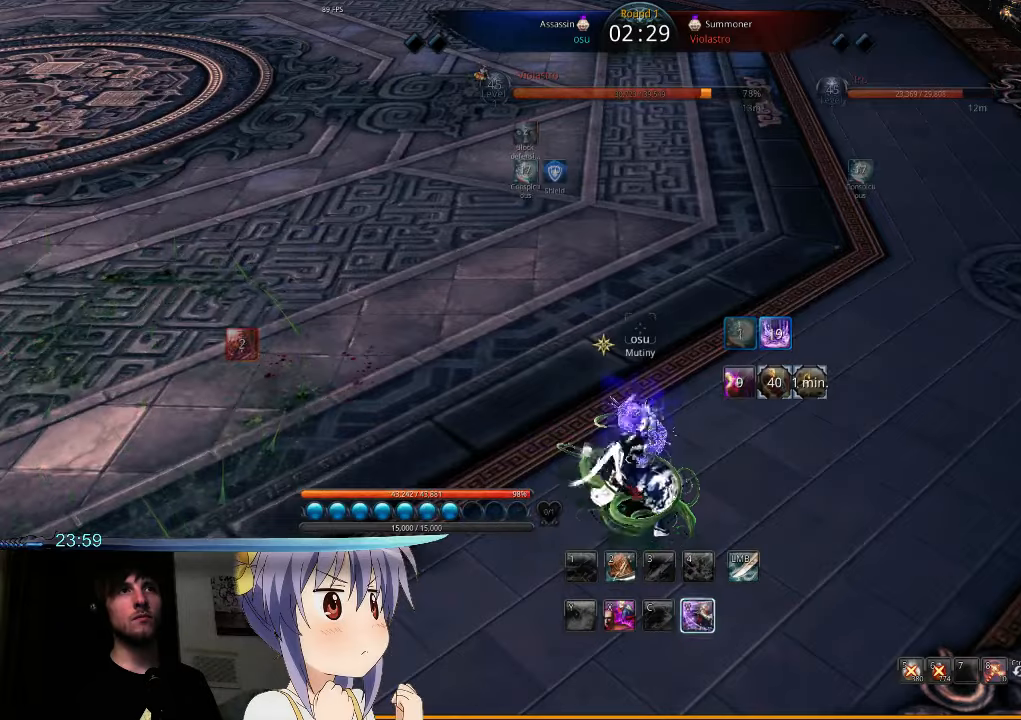
{"keys": ["a"], "mouse": [], "events": [[33, "v", "down"], [100, "v", "up"], [267, "x", "down"], [333, "x", "up"], [467, "x", "down"], [500, "x", "up"]]}
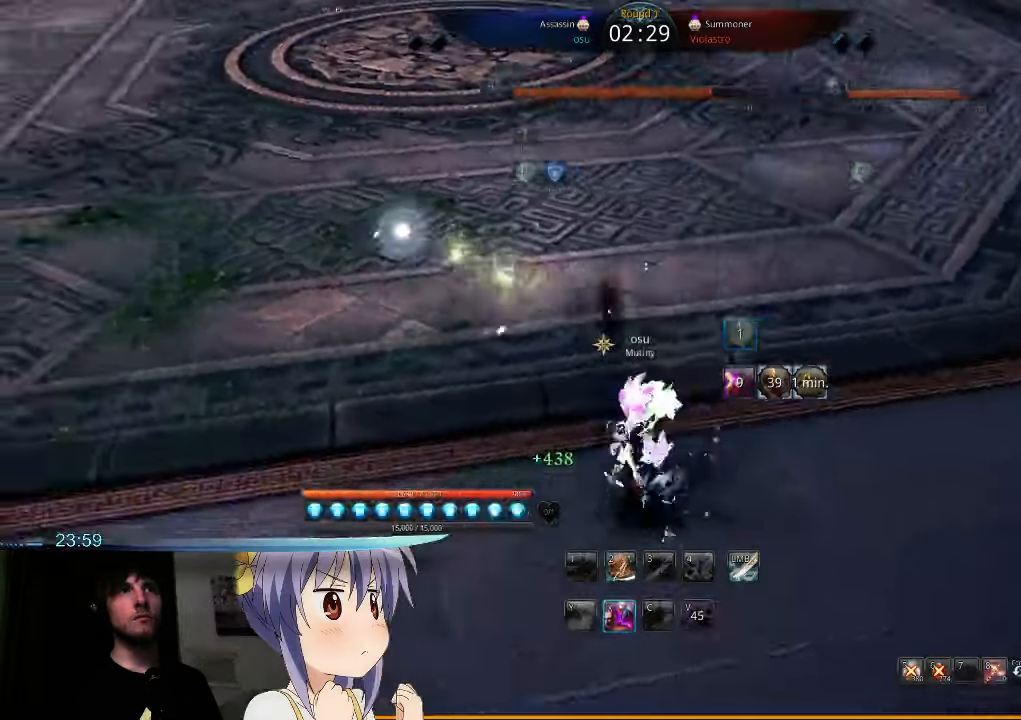
{"keys": ["a"], "mouse": [], "events": [[100, "x", "down"], [167, "x", "up"], [233, "x", "down"], [300, "x", "up"], [400, "x", "down"], [467, "x", "up"]]}
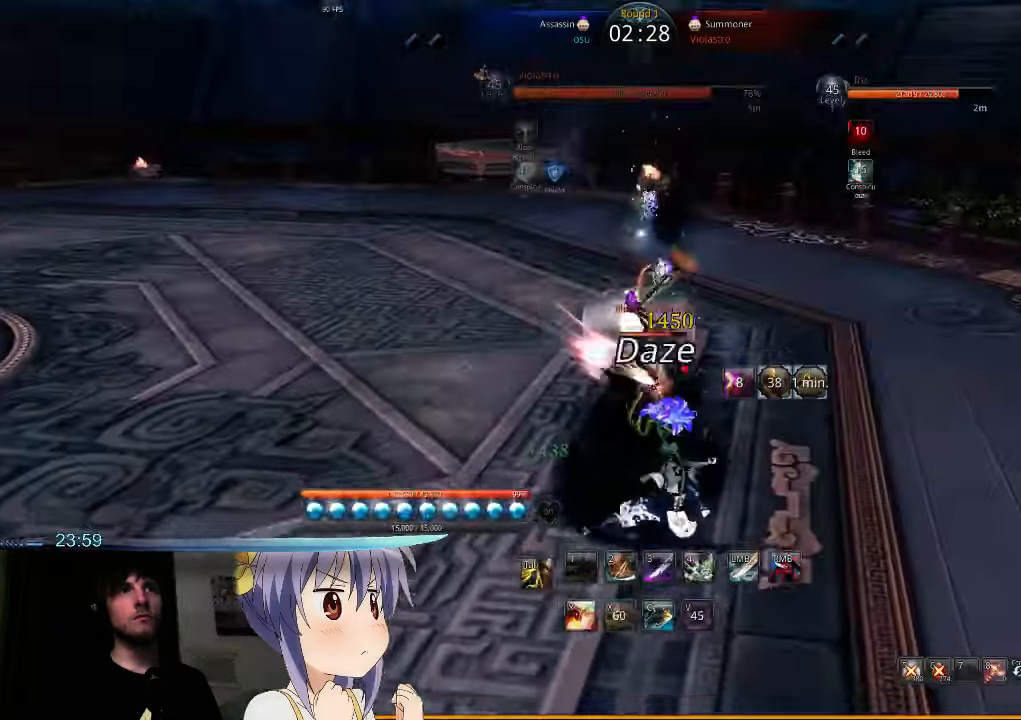
{"keys": ["a"], "mouse": [], "events": [[67, "x", "down"], [133, "x", "up"], [233, "x", "down"], [300, "x", "up"]]}
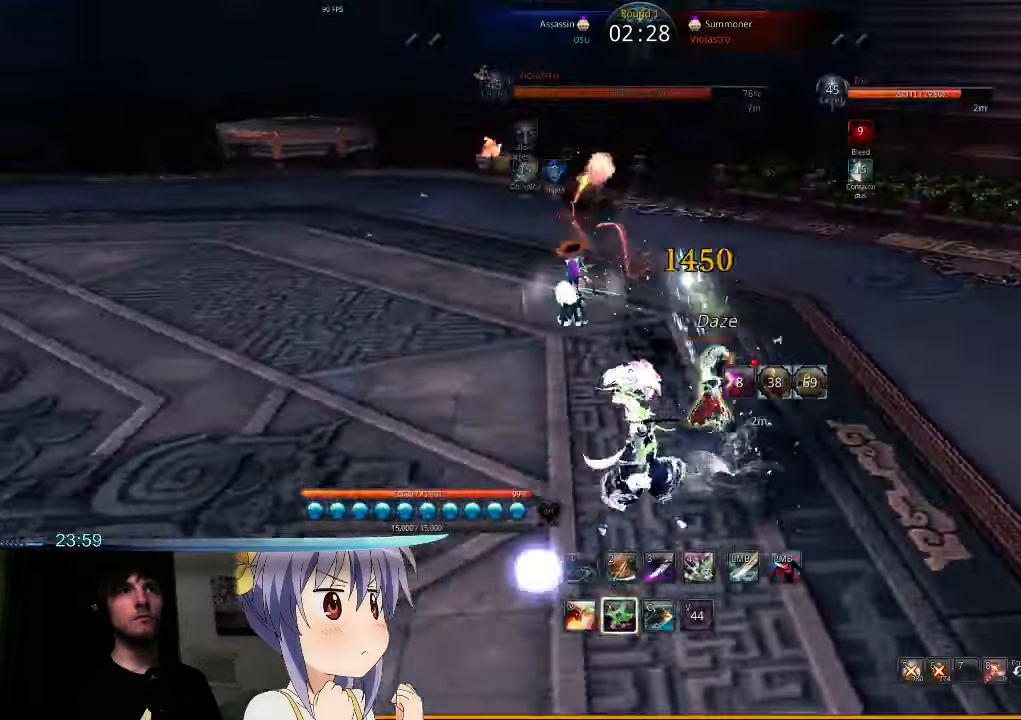
{"keys": ["a", "c"], "mouse": [], "events": [[300, "c", "down"], [367, "c", "up"], [467, "c", "down"]]}
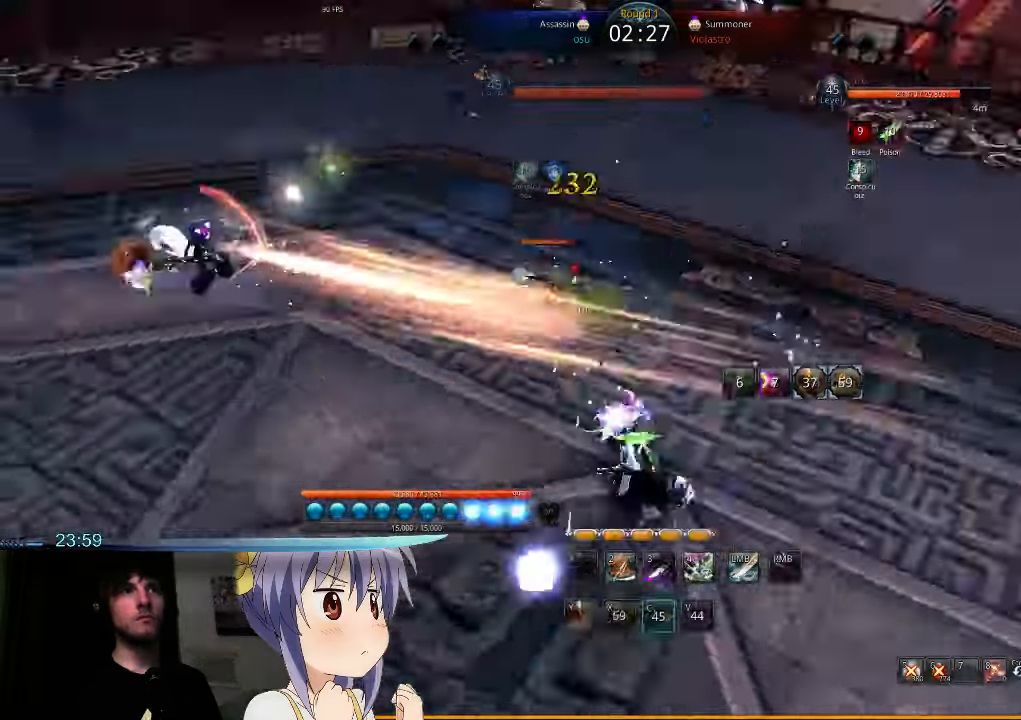
{"keys": [], "mouse": [], "events": [[33, "c", "up"], [133, "c", "down"], [200, "c", "up"], [267, "c", "down"], [333, "c", "up"], [367, "a", "up"]]}
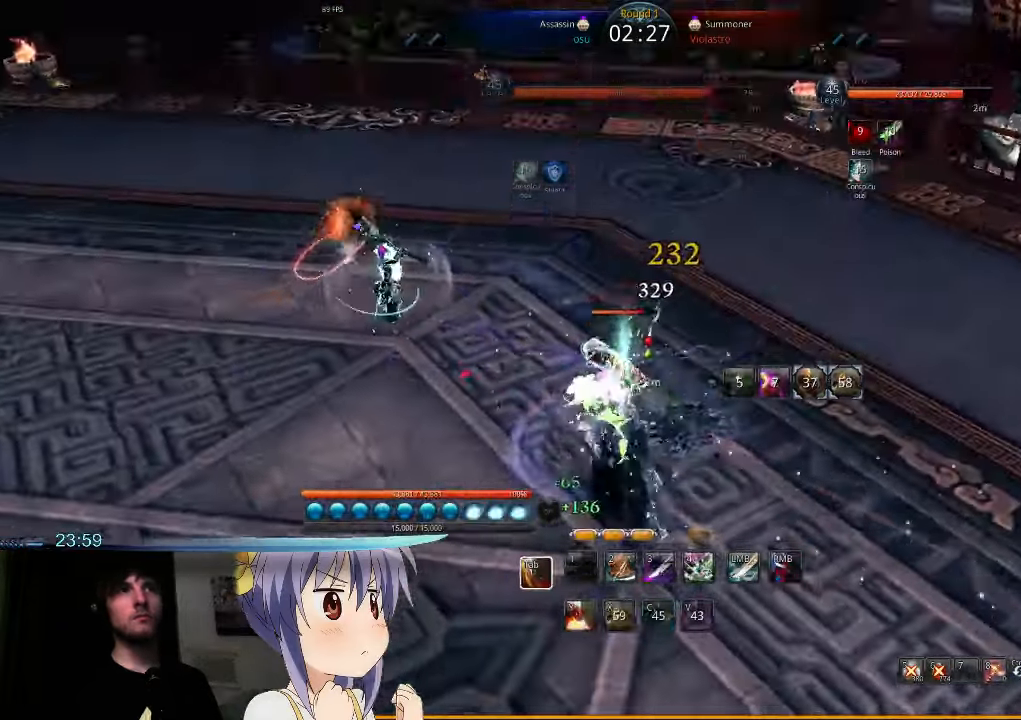
{"keys": [], "mouse": [], "events": []}
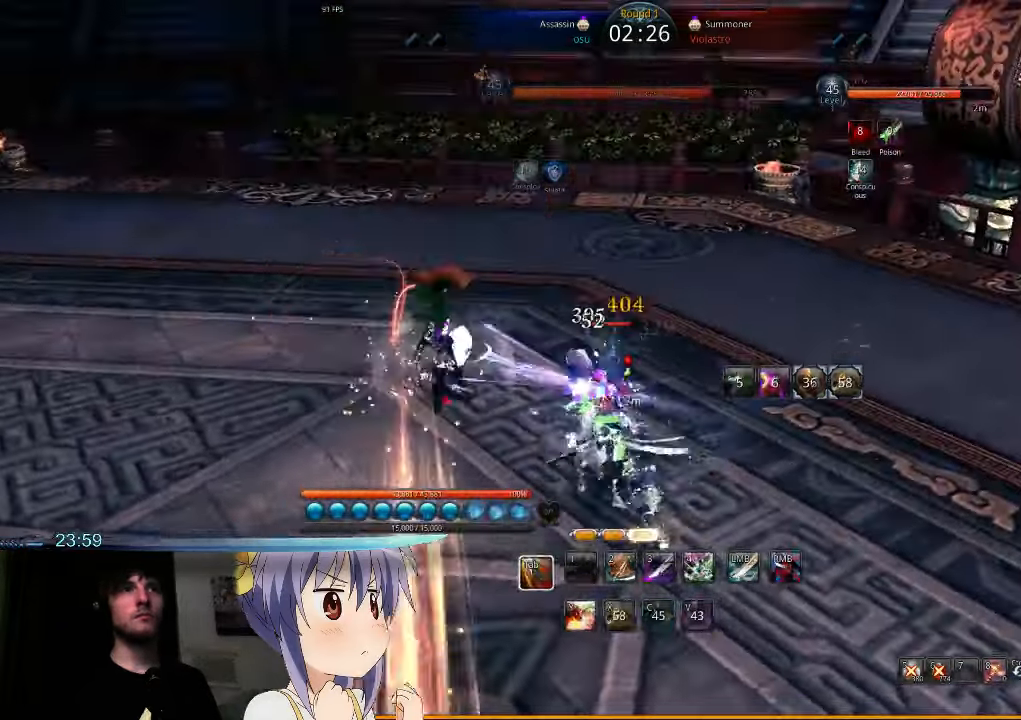
{"keys": [], "mouse": [], "events": []}
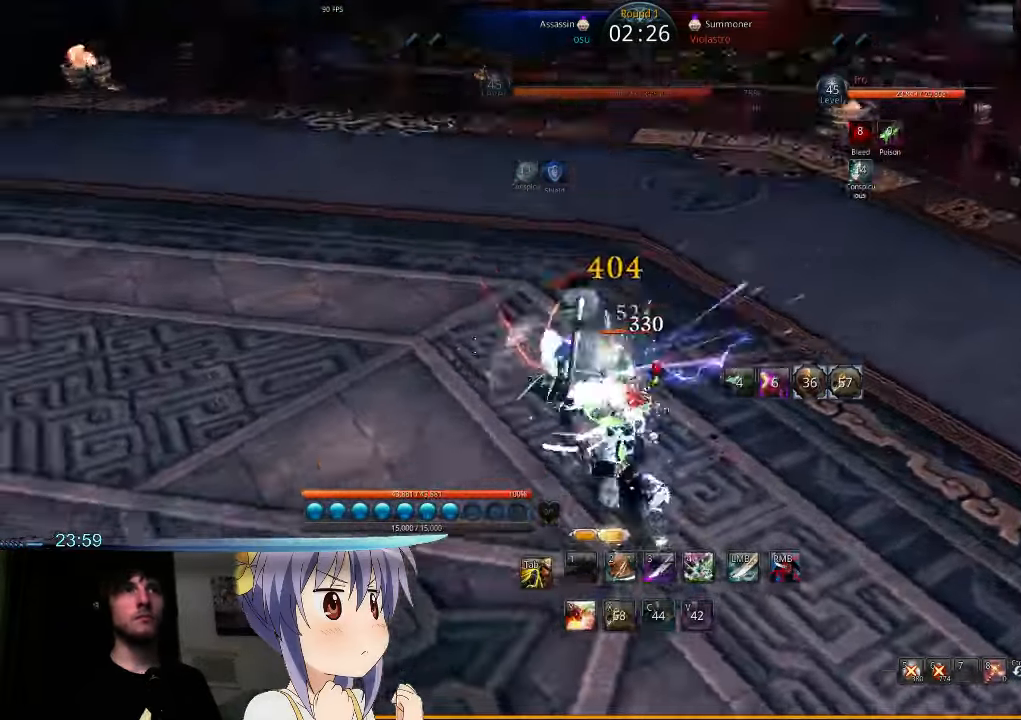
{"keys": ["q"], "mouse": [], "events": [[167, "q", "down"], [233, "q", "up"], [333, "q", "down"], [400, "q", "up"], [467, "q", "down"]]}
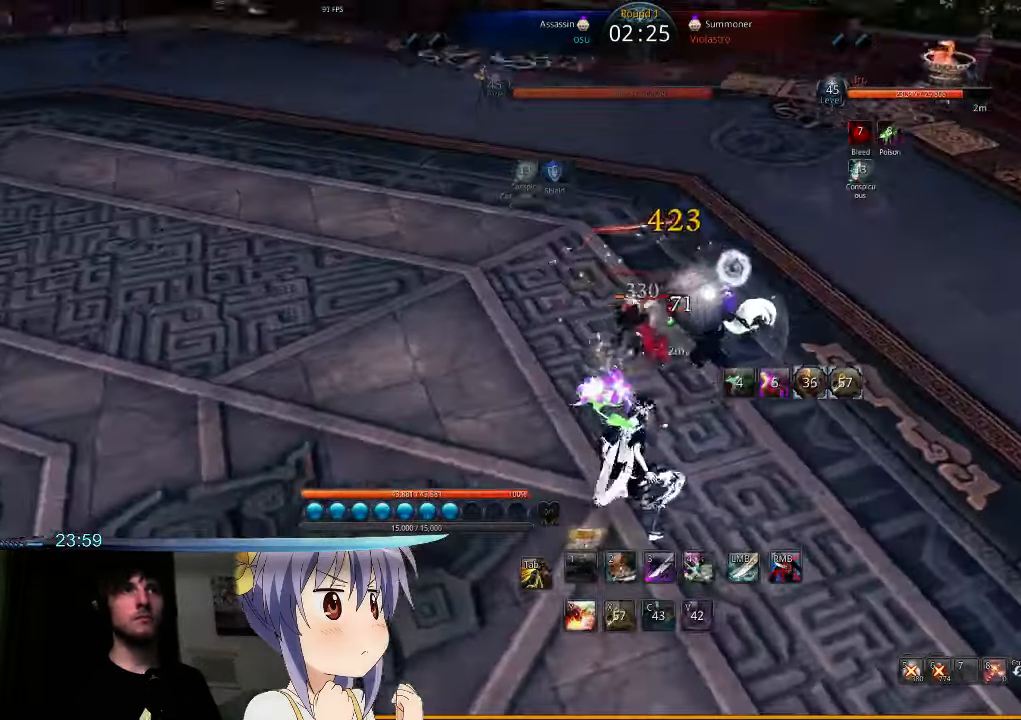
{"keys": ["d", "s"], "mouse": [], "events": [[67, "d", "down"], [67, "q", "up"], [133, "q", "down"], [233, "q", "up"], [500, "s", "down"]]}
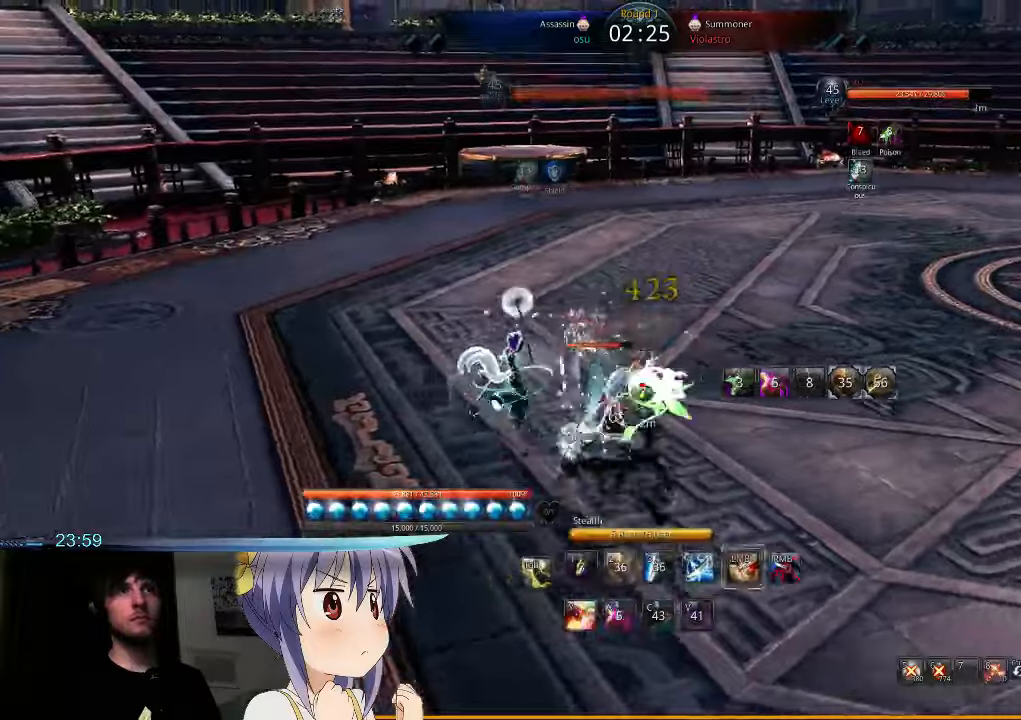
{"keys": ["d", "s"], "mouse": [], "events": [[100, "s", "up"], [200, "s", "down"], [266, "s", "up"], [333, "s", "down"], [366, "s", "up"], [466, "s", "down"]]}
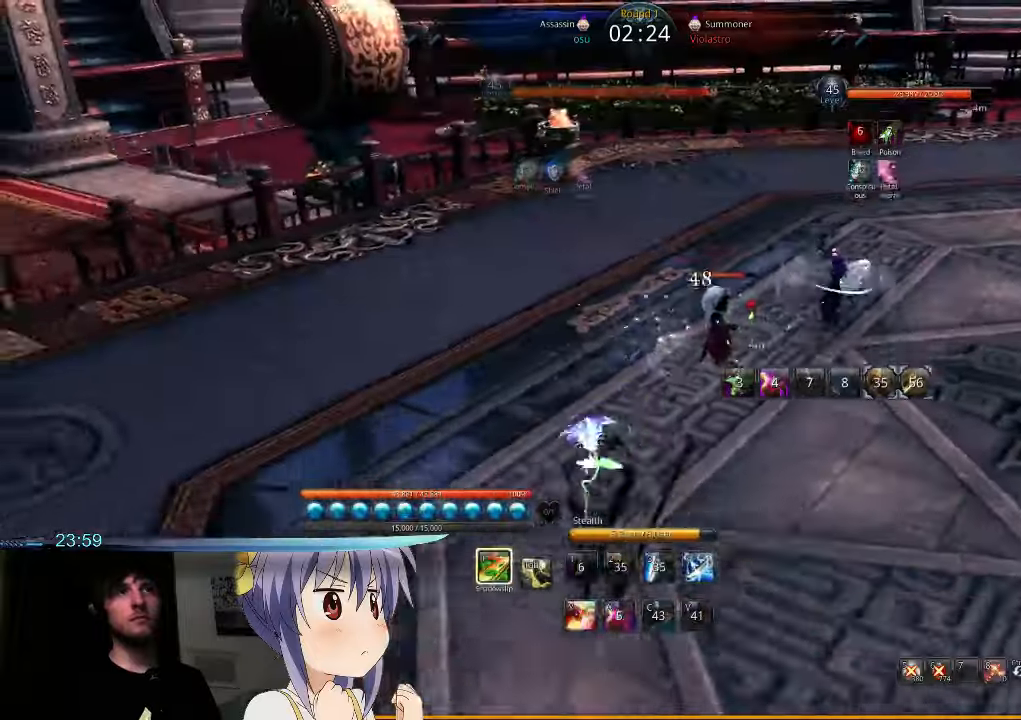
{"keys": ["d"], "mouse": [], "events": [[33, "s", "up"], [100, "s", "down"], [166, "s", "up"]]}
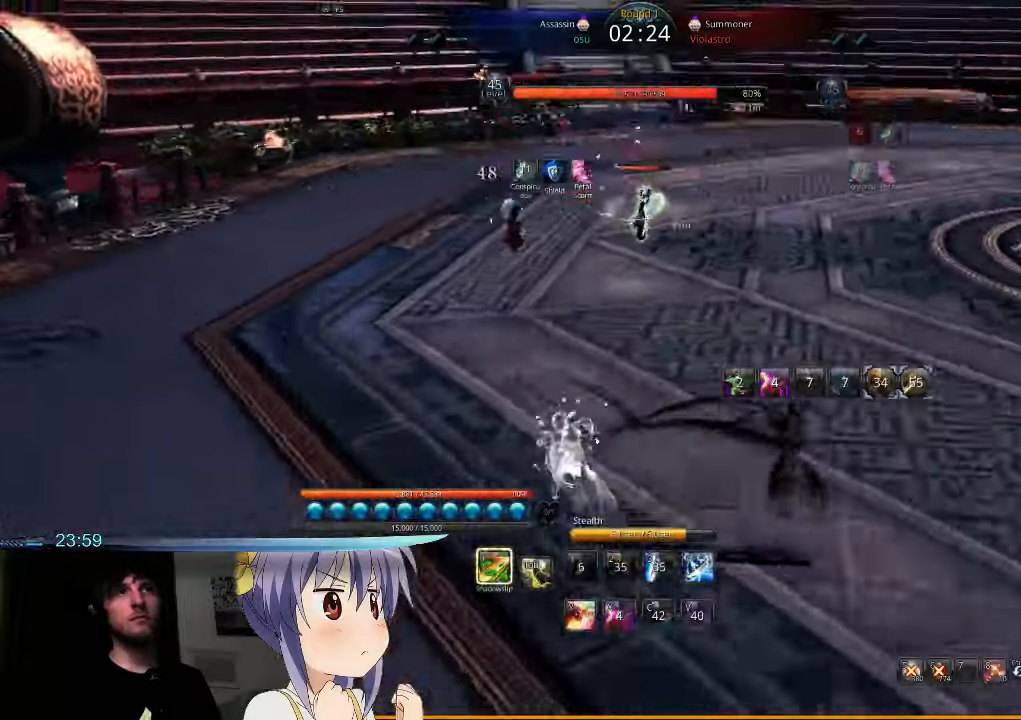
{"keys": ["d", "w"], "mouse": [], "events": [[500, "w", "down"]]}
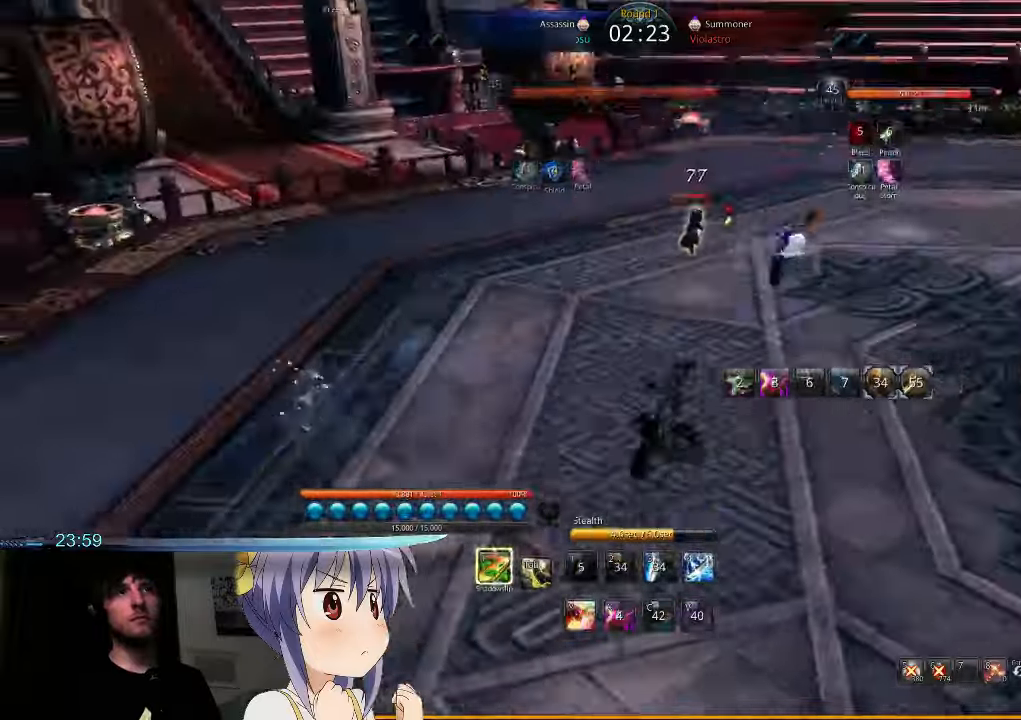
{"keys": ["w"], "mouse": [], "events": [[266, "y", "down"], [333, "y", "up"], [400, "d", "up"]]}
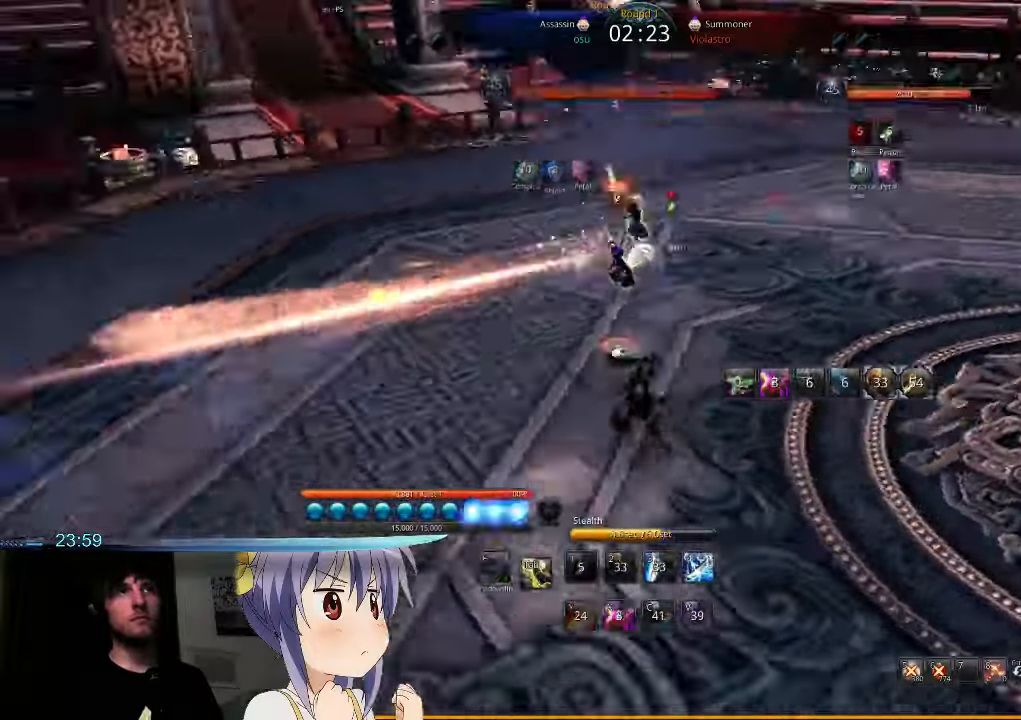
{"keys": ["t", "w"], "mouse": ["right"], "events": [[300, "mouse_right", "down"], [300, "t", "down"], [433, "mouse_right", "up"], [433, "t", "up"], [500, "mouse_right", "down"], [500, "t", "down"]]}
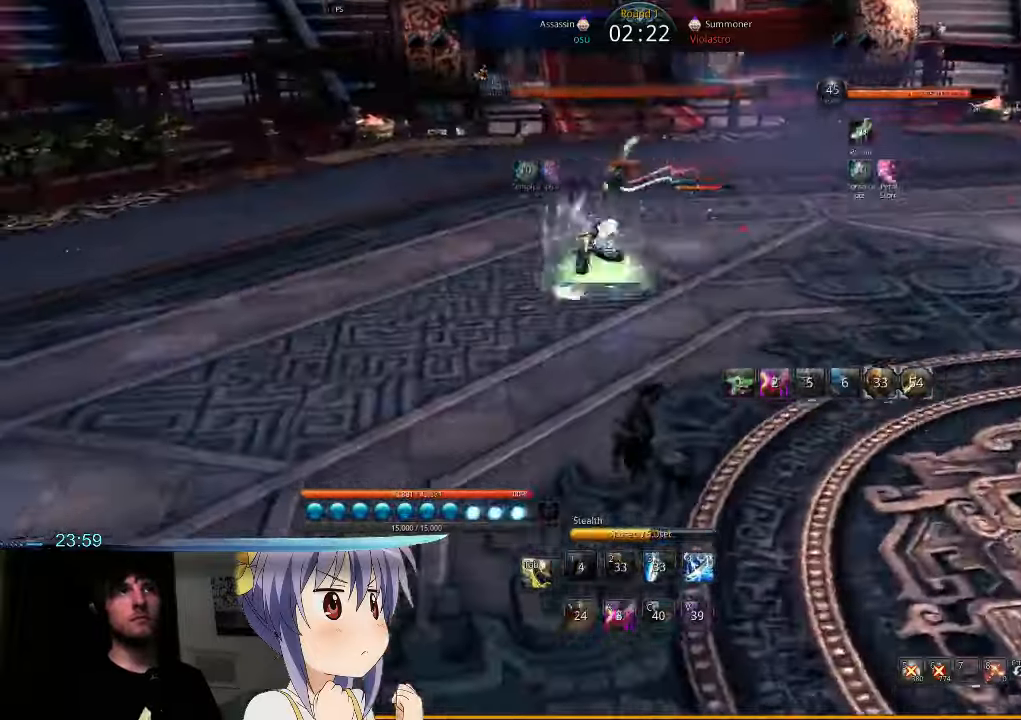
{"keys": ["t", "w"], "mouse": ["right"], "events": [[100, "t", "up"], [133, "mouse_right", "up"], [266, "mouse_right", "down"], [266, "t", "down"], [400, "mouse_right", "up"], [400, "t", "up"], [466, "t", "down"], [500, "mouse_right", "down"]]}
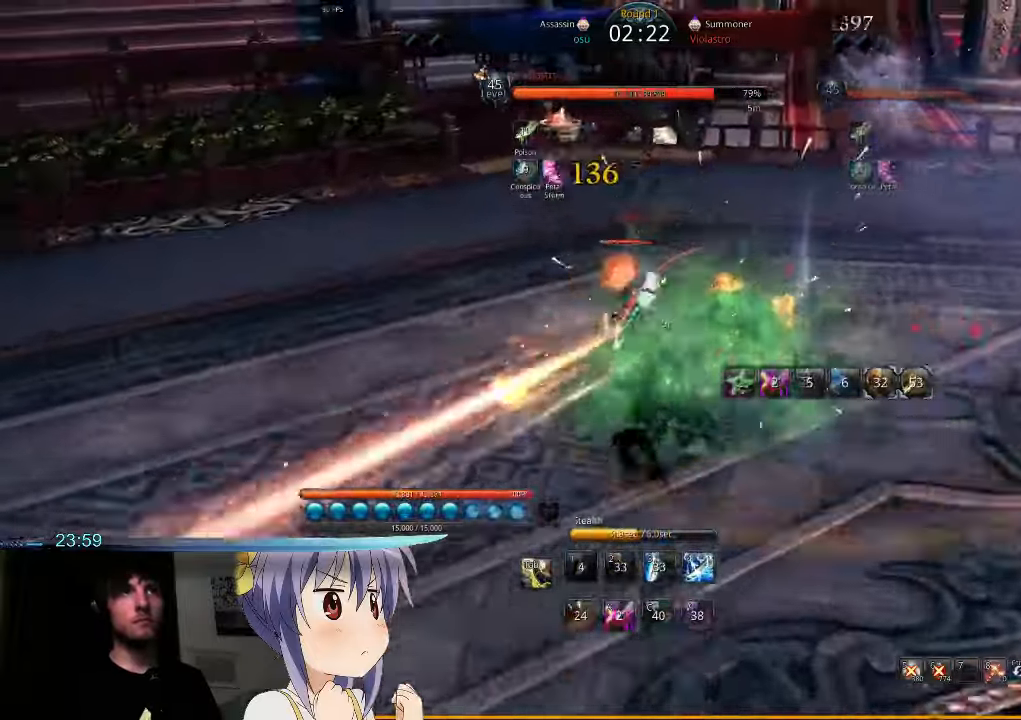
{"keys": ["d"], "mouse": [], "events": [[66, "t", "up"], [100, "mouse_right", "up"], [166, "mouse_right", "down"], [166, "t", "down"], [266, "mouse_right", "up"], [266, "t", "up"], [300, "d", "down"], [333, "t", "down"], [366, "mouse_right", "down"], [400, "w", "up"], [433, "mouse_right", "up"], [433, "t", "up"]]}
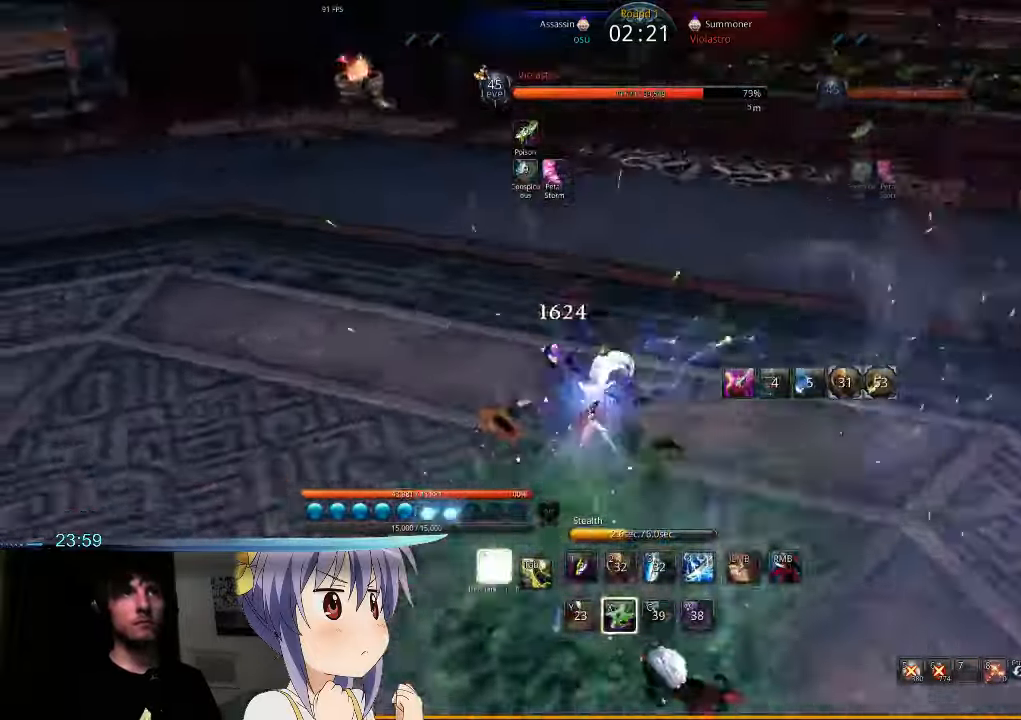
{"keys": ["d", "t"], "mouse": ["right"], "events": [[33, "mouse_right", "down"], [33, "t", "down"], [100, "mouse_right", "up"], [100, "t", "up"], [200, "t", "down"], [233, "mouse_right", "down"], [300, "mouse_right", "up"], [300, "t", "up"], [300, "w", "down"], [333, "t", "down"], [366, "mouse_right", "down"], [433, "mouse_right", "up"], [433, "t", "up"], [433, "w", "up"], [500, "mouse_right", "down"], [500, "t", "down"]]}
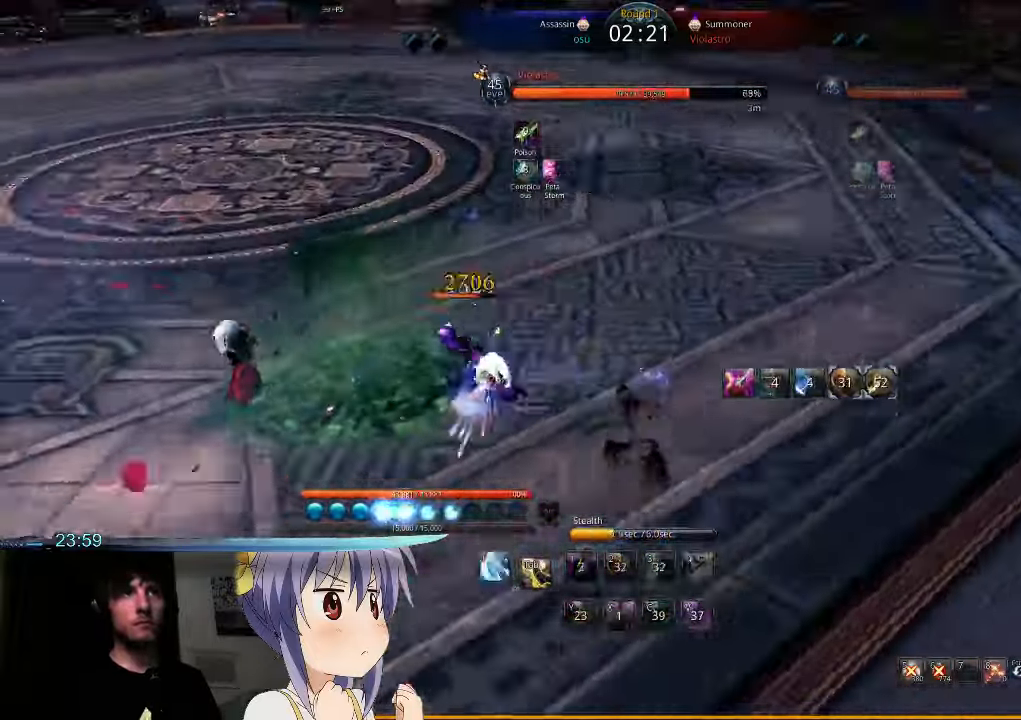
{"keys": ["d"], "mouse": [], "events": [[100, "mouse_right", "up"], [100, "t", "up"], [166, "mouse_right", "down"], [166, "t", "down"], [266, "mouse_right", "up"], [266, "t", "up"], [333, "mouse_right", "down"], [333, "t", "down"], [366, "mouse_right", "up"], [366, "t", "up"]]}
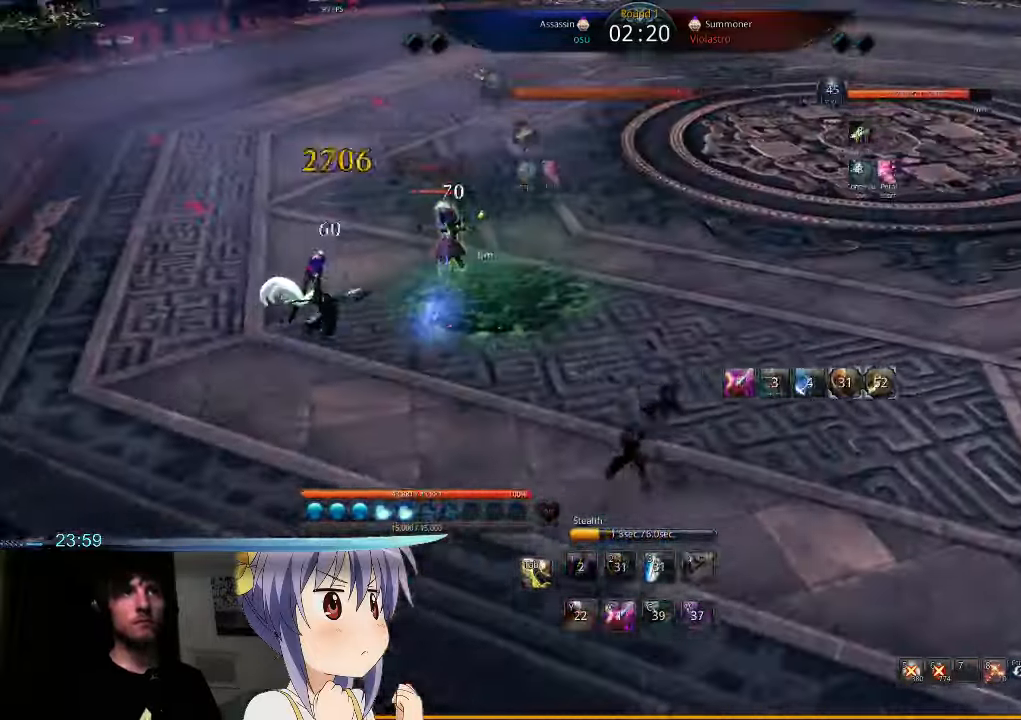
{"keys": ["d"], "mouse": [], "events": []}
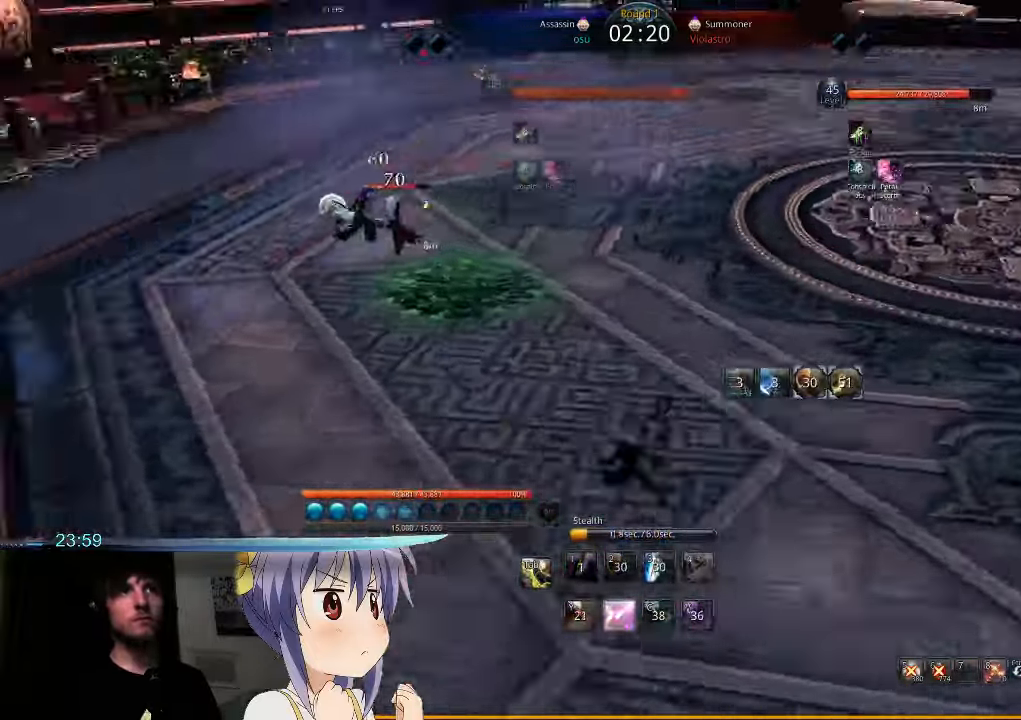
{"keys": ["d"], "mouse": [], "events": [[33, "d", "up"], [167, "x", "down"], [234, "x", "up"], [367, "d", "down"]]}
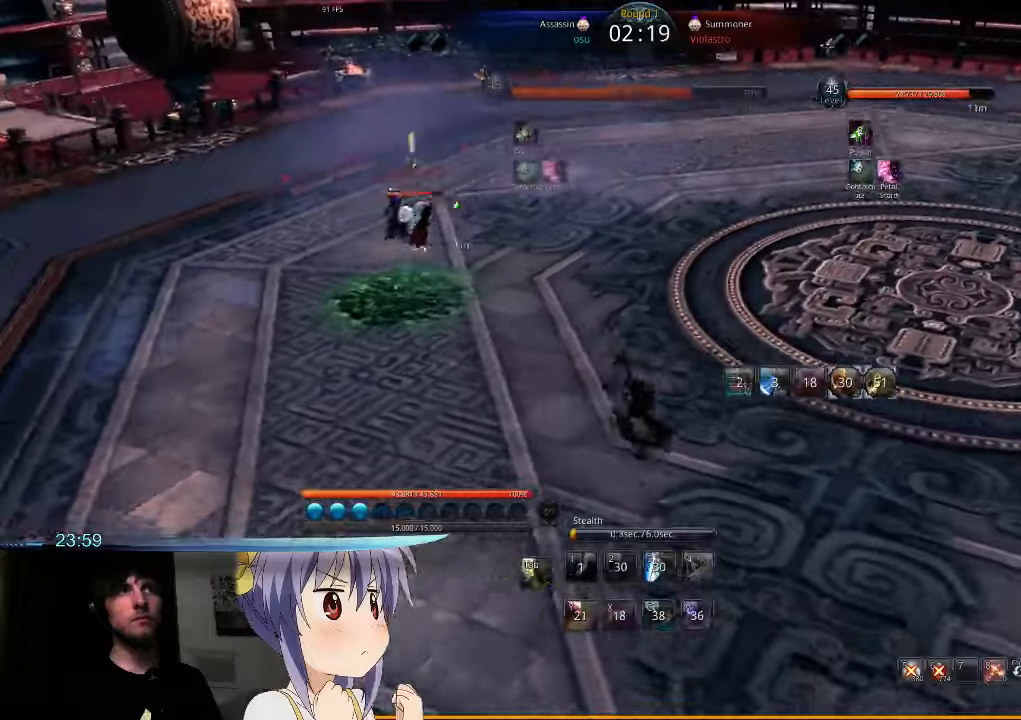
{"keys": ["d"], "mouse": [], "events": []}
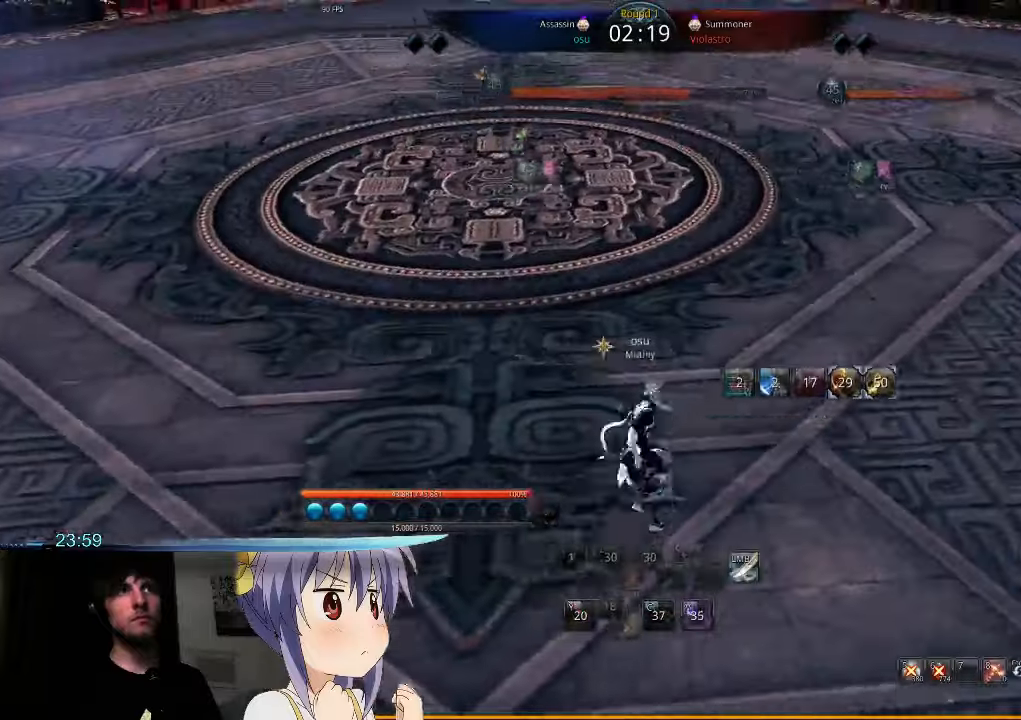
{"keys": [], "mouse": [], "events": [[100, "s", "down"], [167, "s", "up"], [267, "s", "down"], [300, "s", "up"], [400, "s", "down"], [434, "d", "up"], [467, "s", "up"]]}
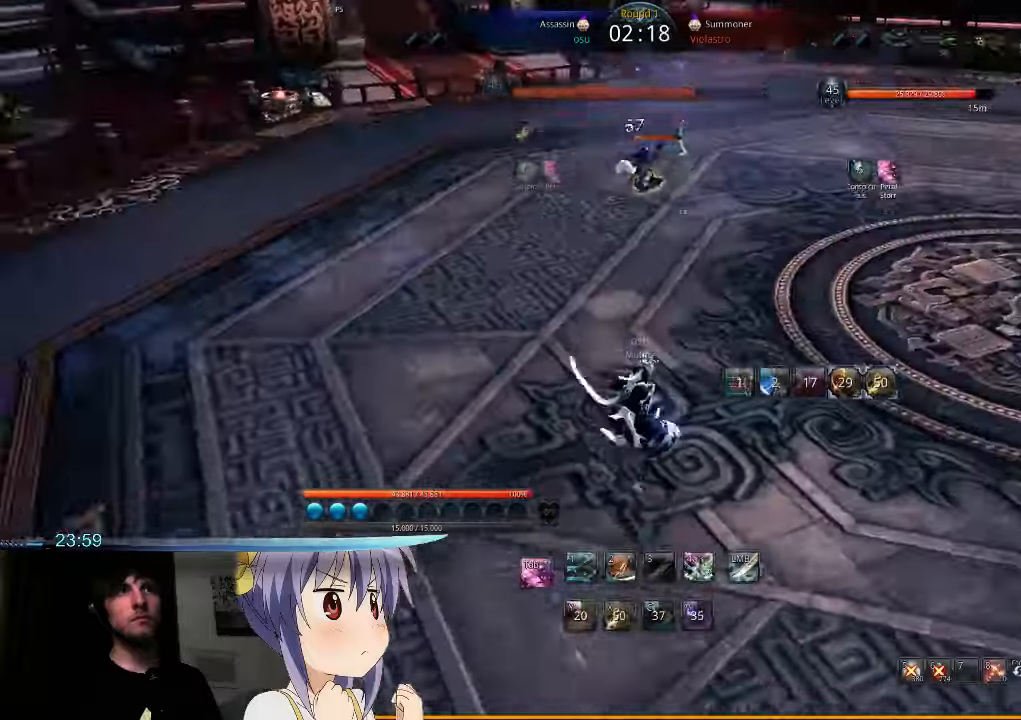
{"keys": ["a"], "mouse": [], "events": [[34, "s", "down"], [67, "a", "down"], [67, "s", "up"]]}
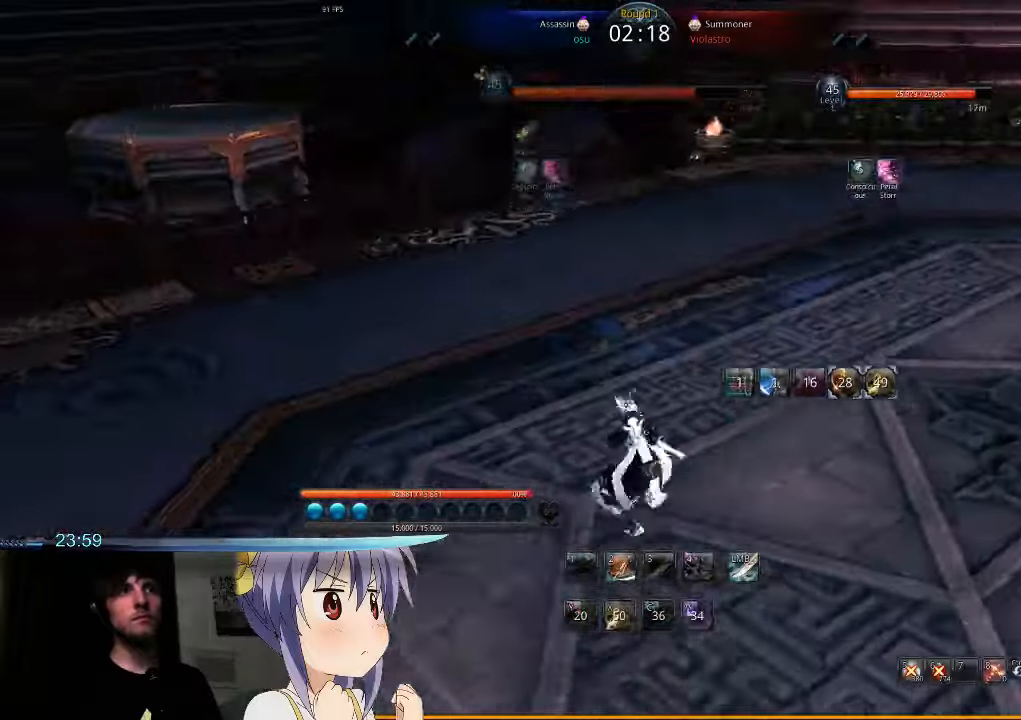
{"keys": ["a"], "mouse": [], "events": [[167, "2", "down"], [234, "2", "up"]]}
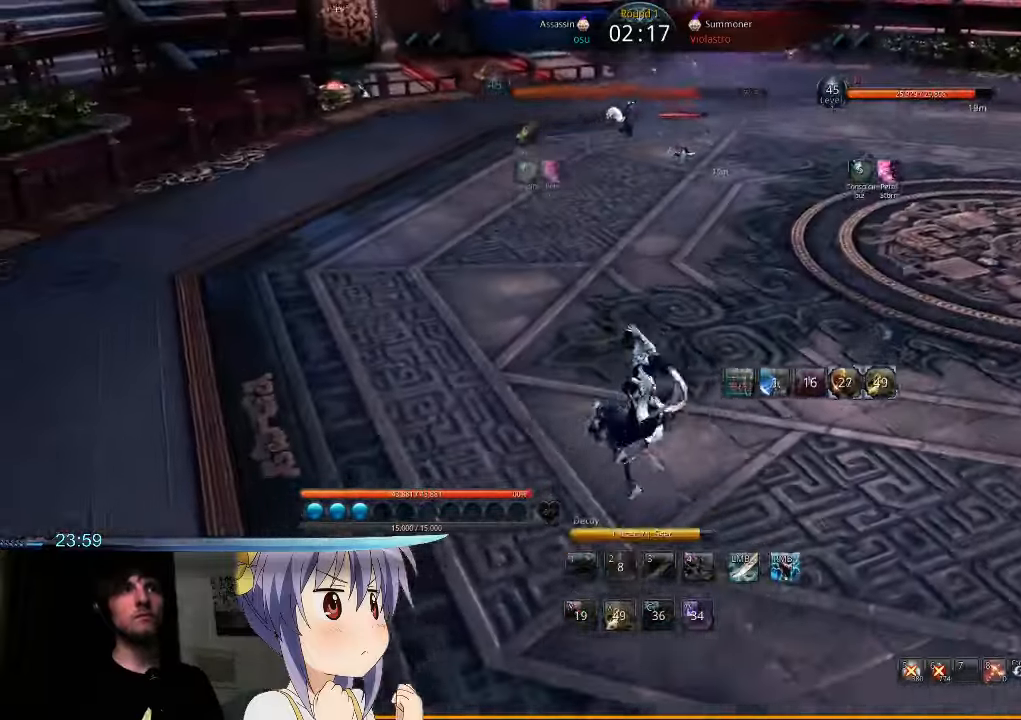
{"keys": ["a"], "mouse": [], "events": []}
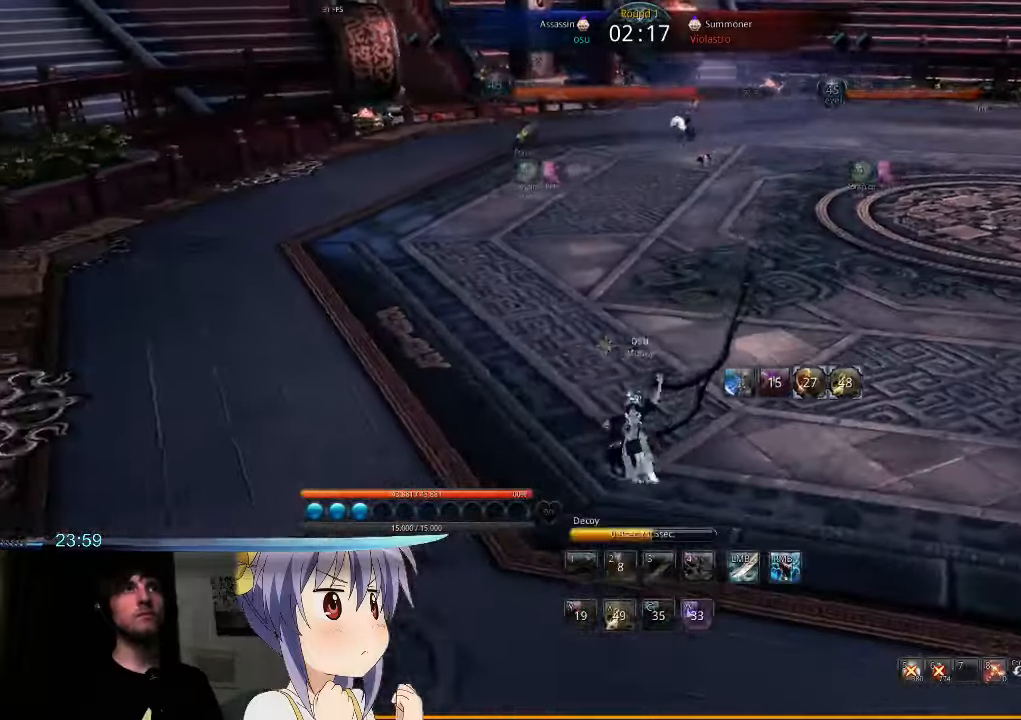
{"keys": ["d", "w"], "mouse": [], "events": [[134, "d", "down"], [167, "a", "up"], [367, "w", "down"]]}
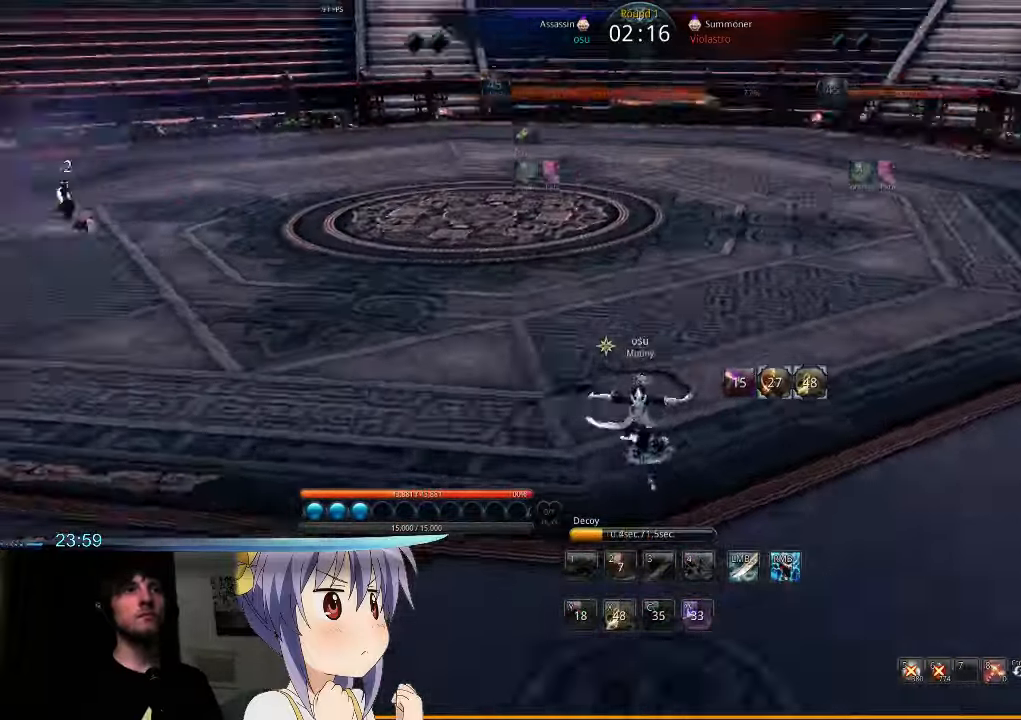
{"keys": ["d"], "mouse": [], "events": [[67, "w", "up"]]}